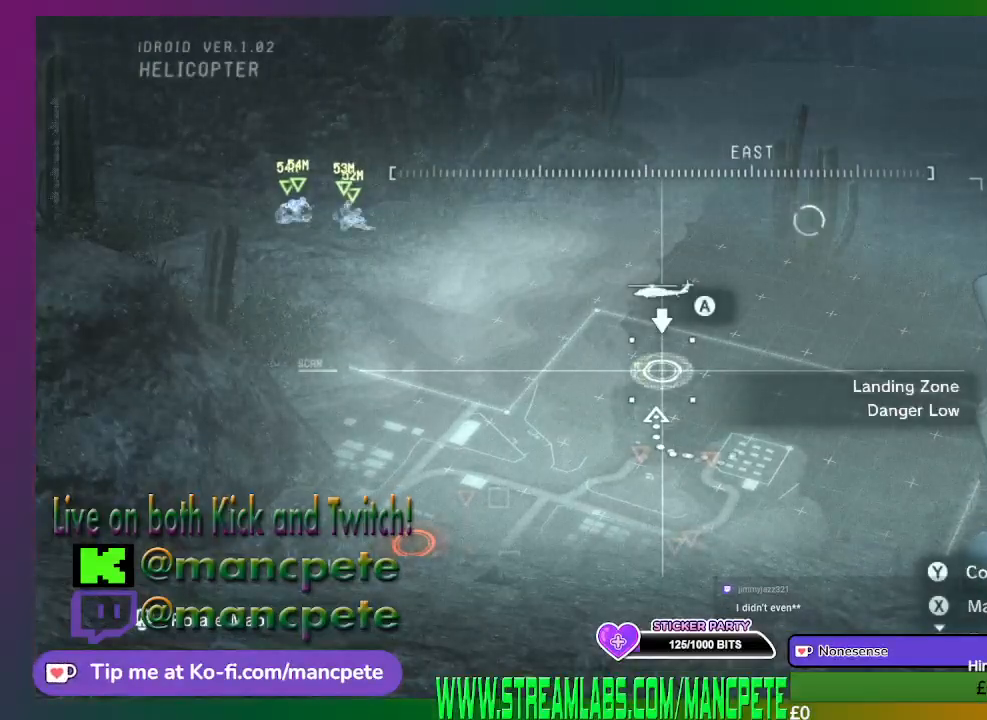
Gameplay with a controller (Xbox layout); each line is a JSON object with the inputs held at the frame after it. "events" lists button and stick changes between this image and that frame as [ms after this image, input, new state], when the widget could be followed in between.
{"buttons": [], "left_stick": "center", "right_stick": "center", "events": []}
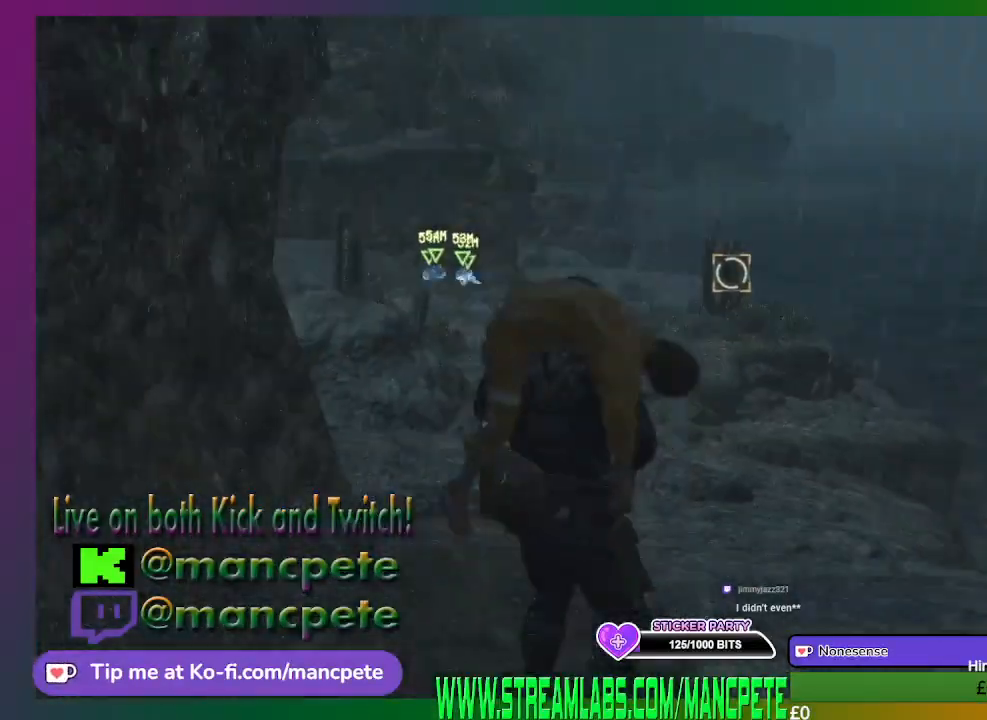
{"buttons": [], "left_stick": "up", "right_stick": "center", "events": [[33, "left_stick", "up"]]}
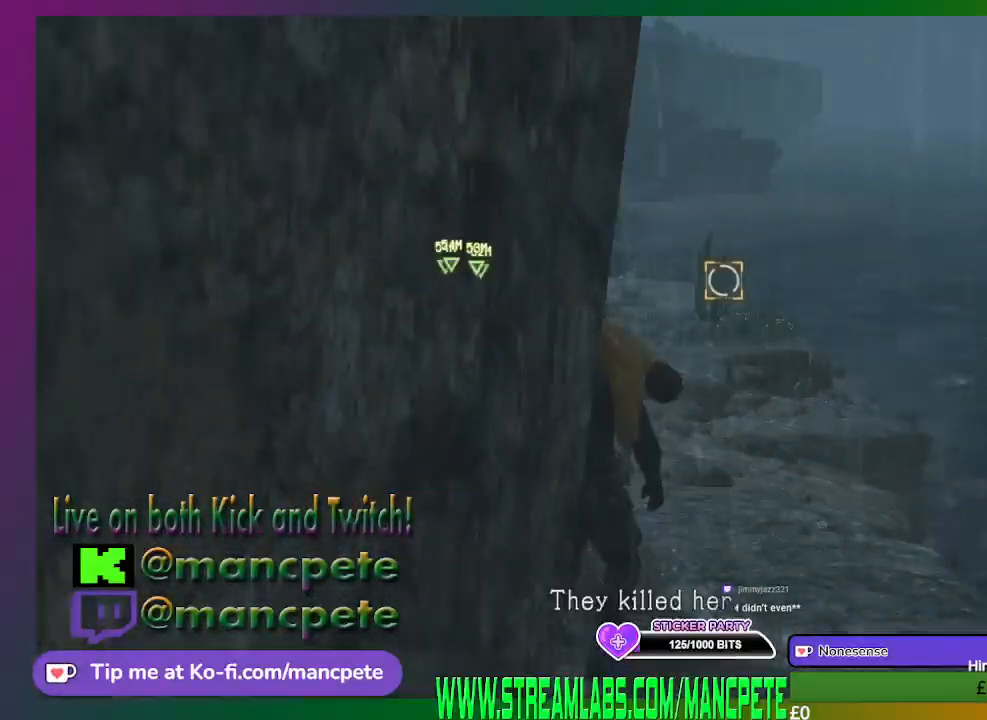
{"buttons": [], "left_stick": "up", "right_stick": "center", "events": []}
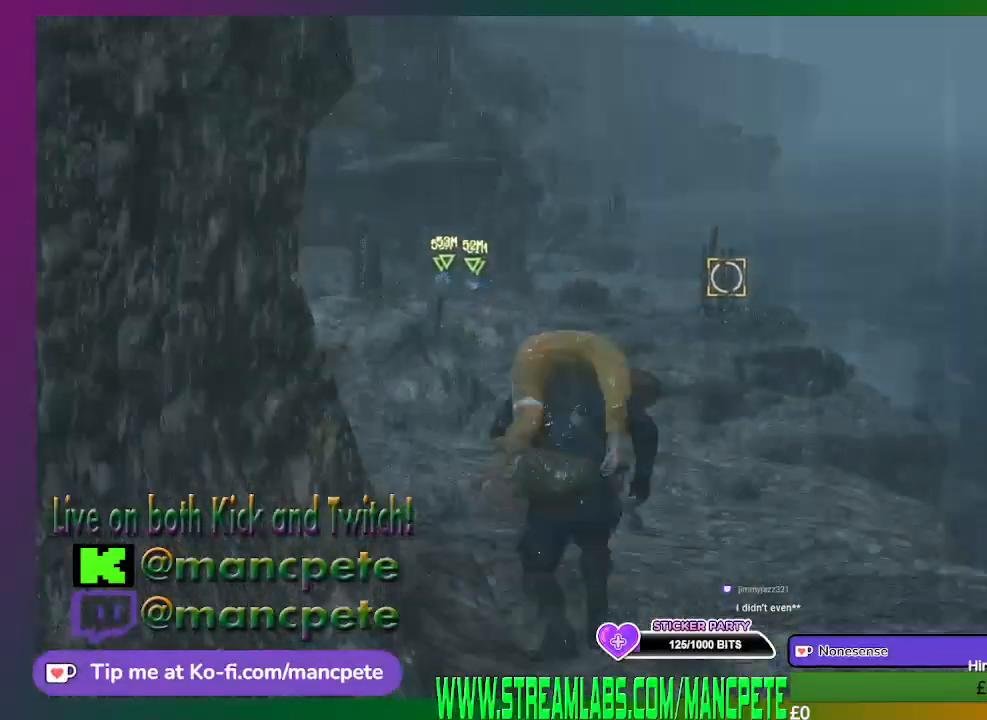
{"buttons": [], "left_stick": "up", "right_stick": "center", "events": []}
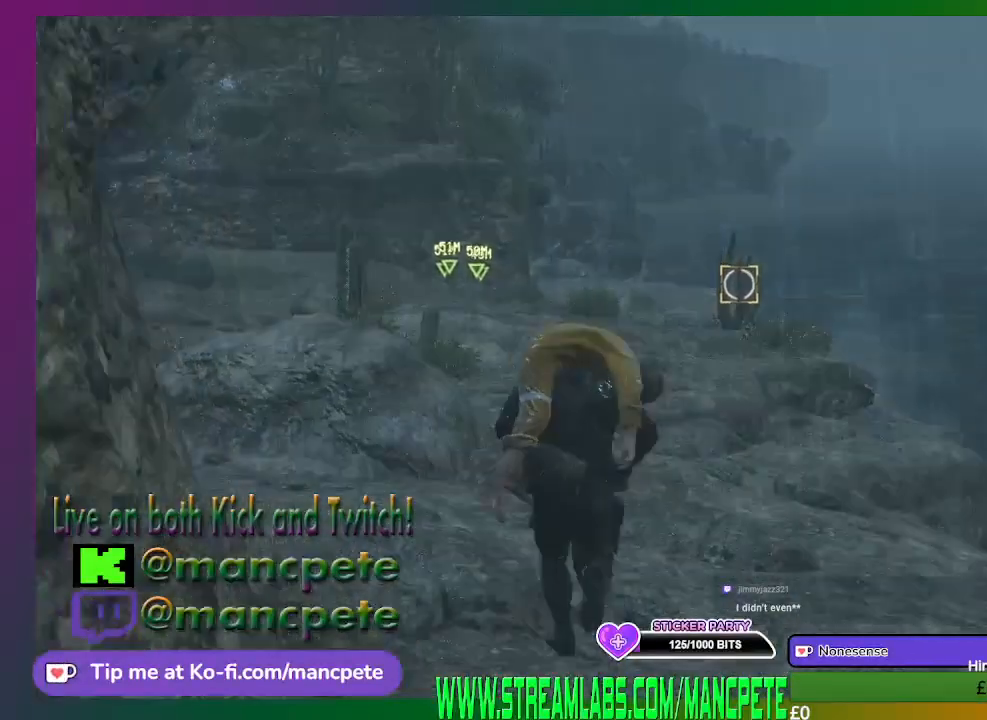
{"buttons": [], "left_stick": "up", "right_stick": "center", "events": []}
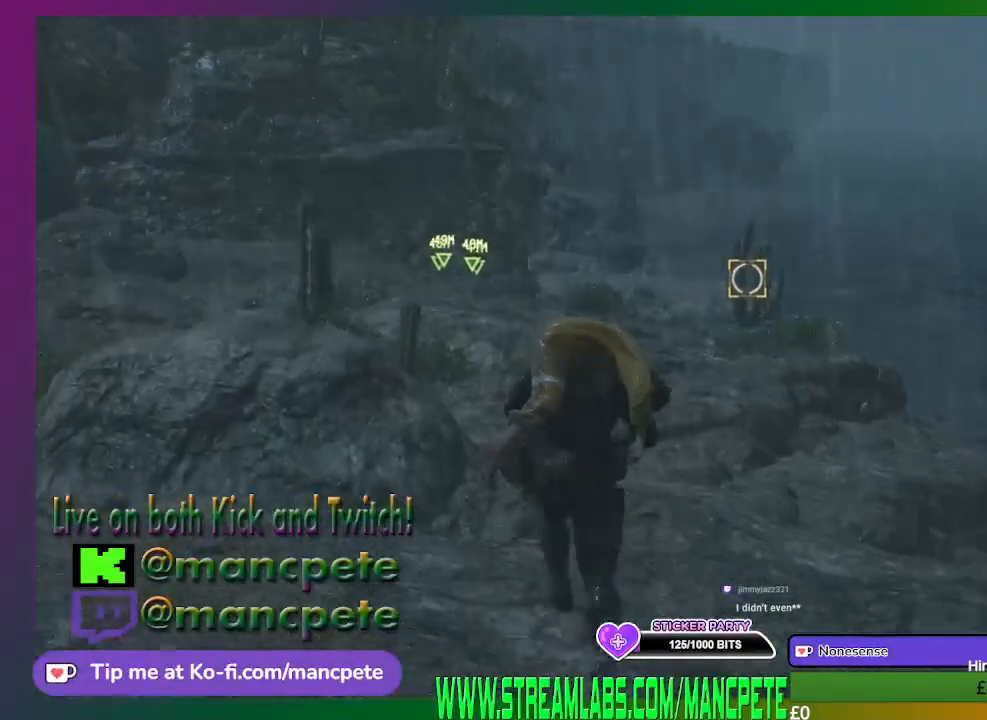
{"buttons": [], "left_stick": "up", "right_stick": "center", "events": []}
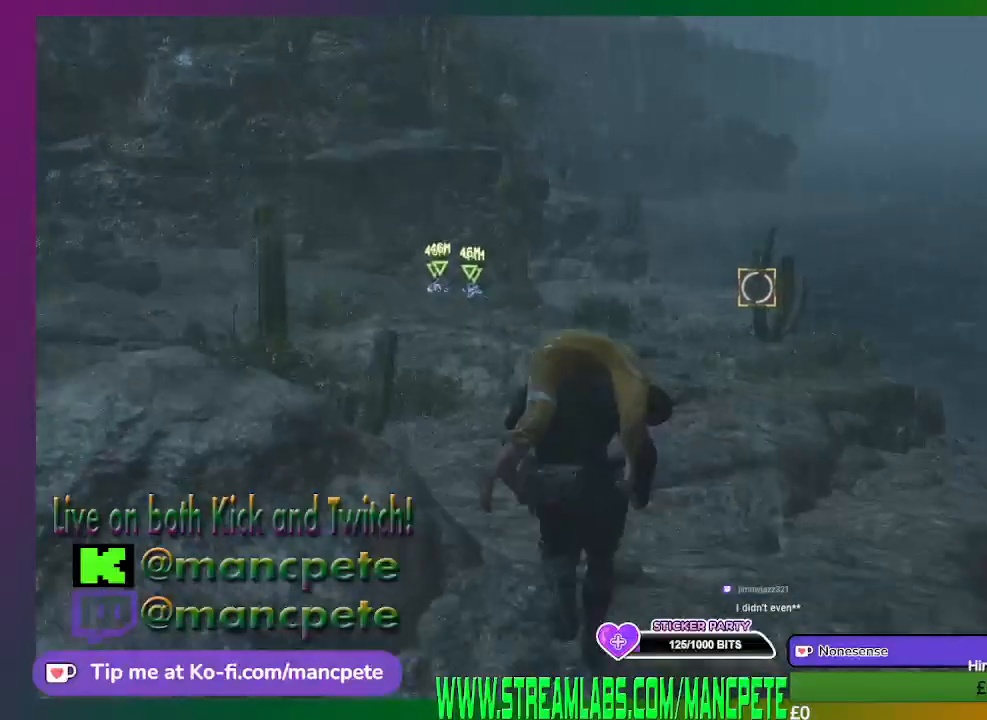
{"buttons": [], "left_stick": "up", "right_stick": "center", "events": []}
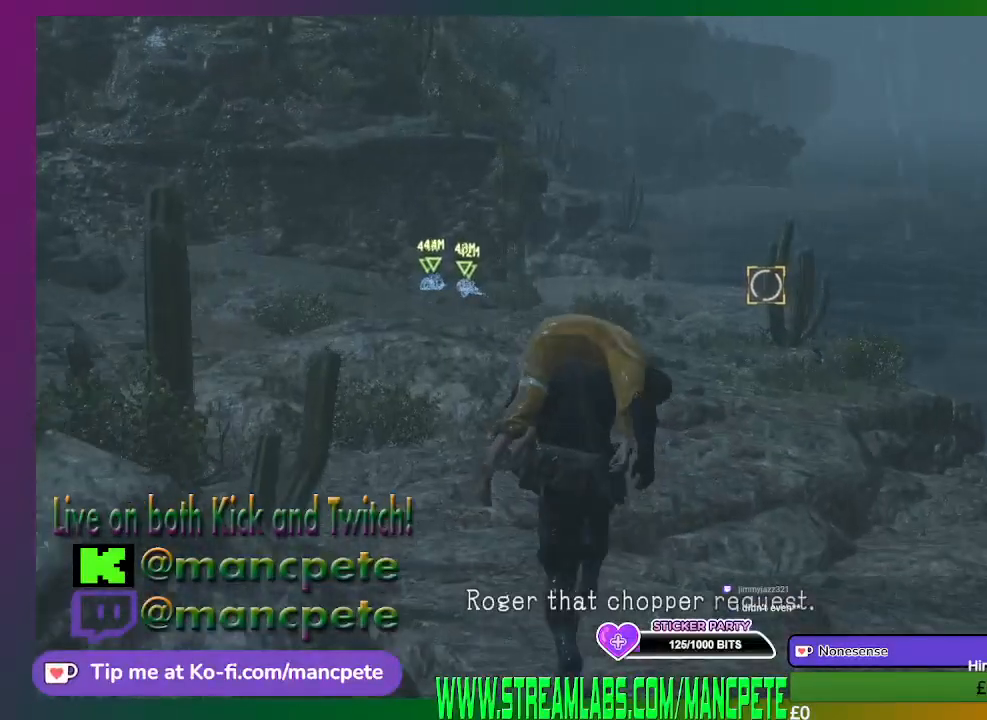
{"buttons": [], "left_stick": "up", "right_stick": "center", "events": []}
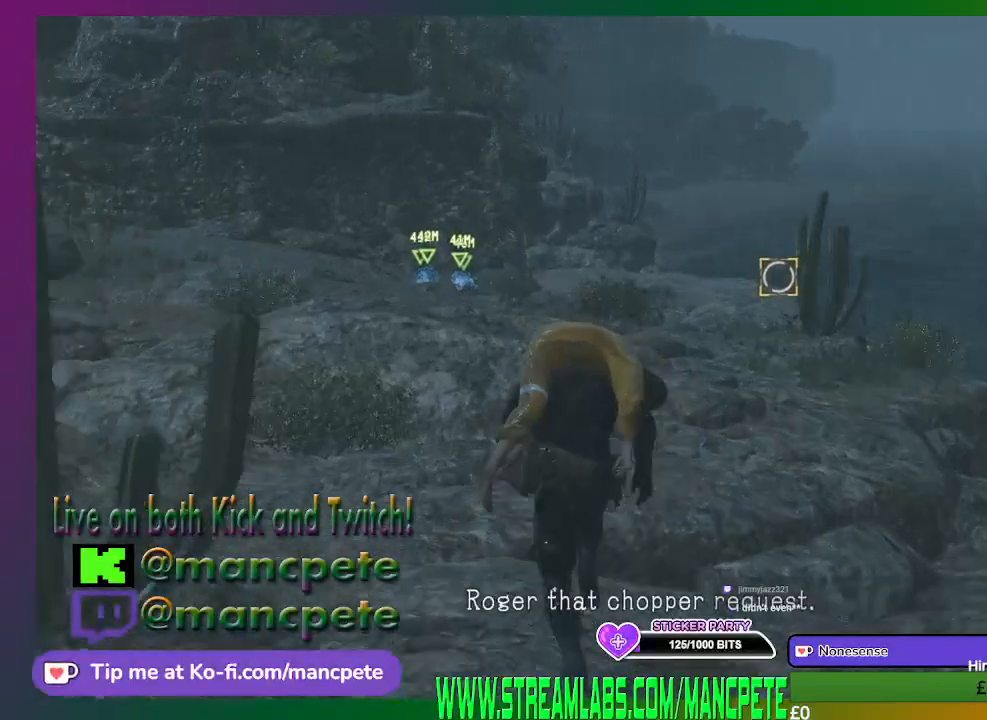
{"buttons": [], "left_stick": "up", "right_stick": "center", "events": []}
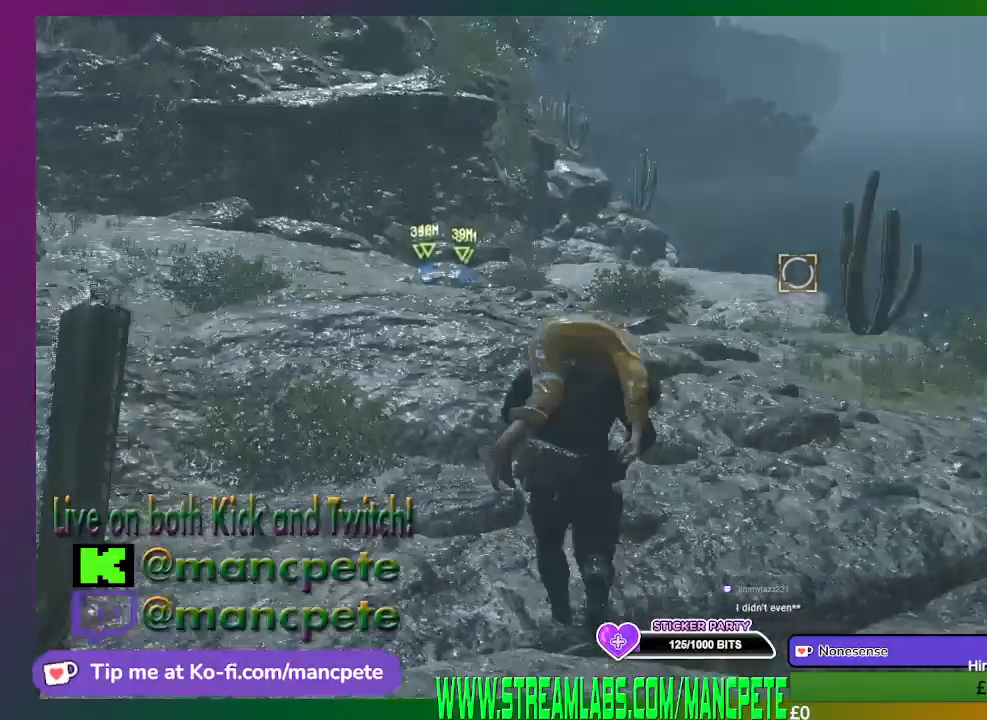
{"buttons": [], "left_stick": "up", "right_stick": "center", "events": []}
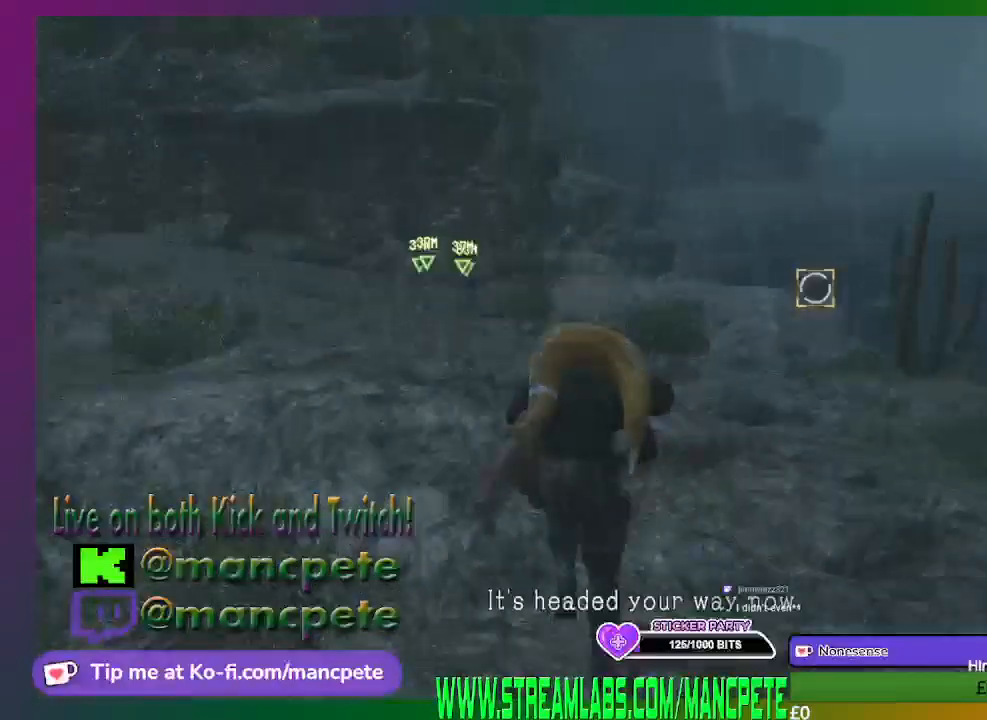
{"buttons": [], "left_stick": "up", "right_stick": "center", "events": []}
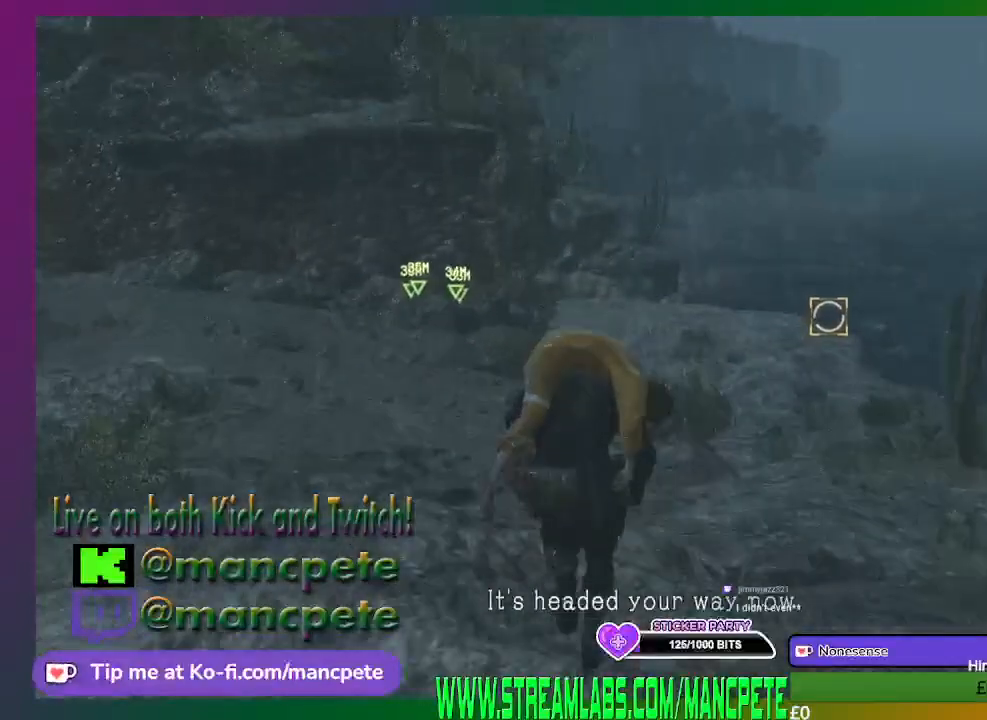
{"buttons": [], "left_stick": "up", "right_stick": "center", "events": []}
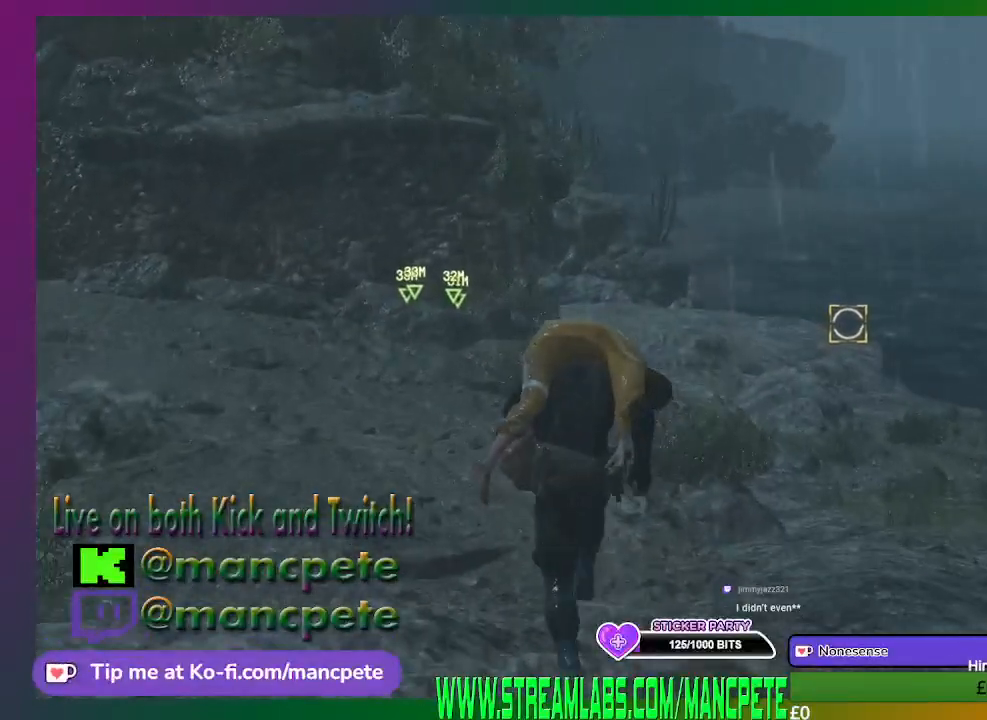
{"buttons": [], "left_stick": "up", "right_stick": "center", "events": []}
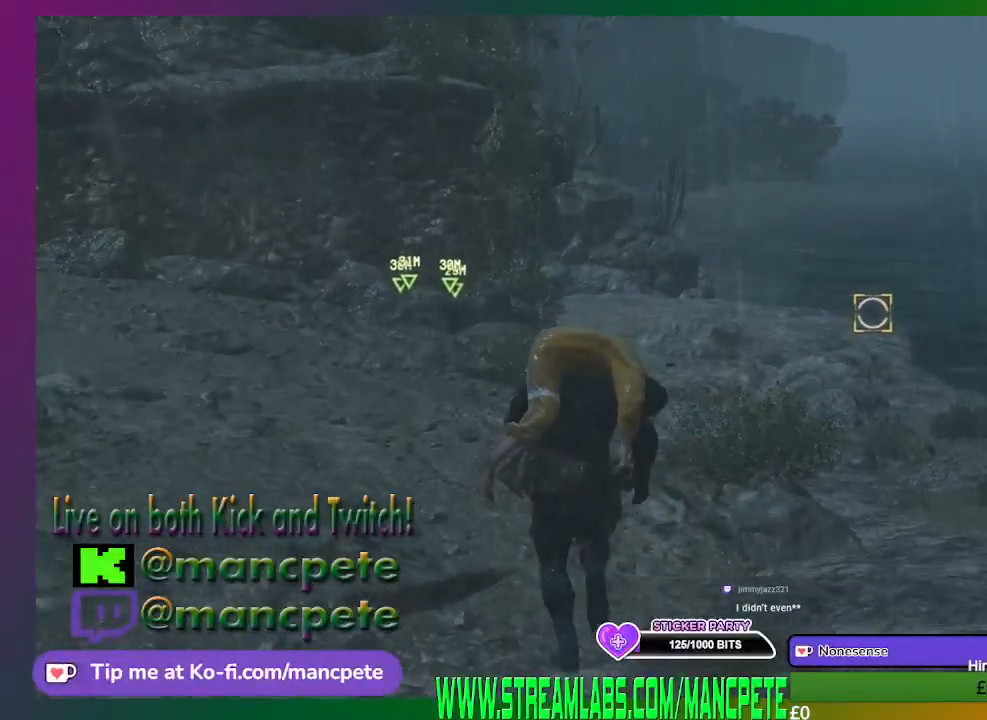
{"buttons": [], "left_stick": "up", "right_stick": "center", "events": []}
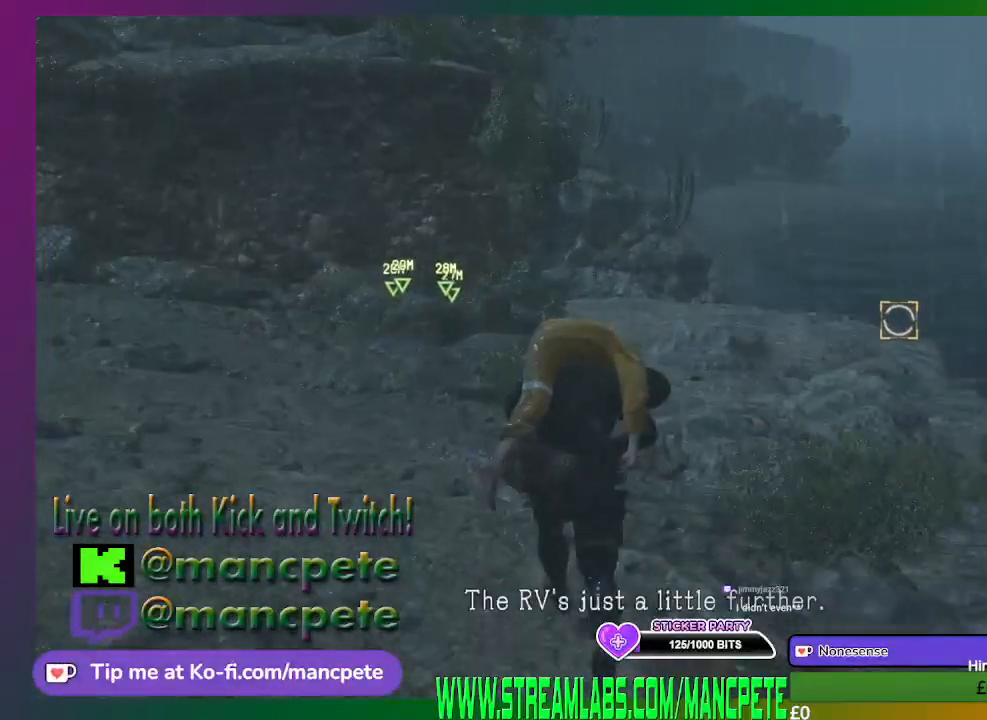
{"buttons": [], "left_stick": "up", "right_stick": "center", "events": []}
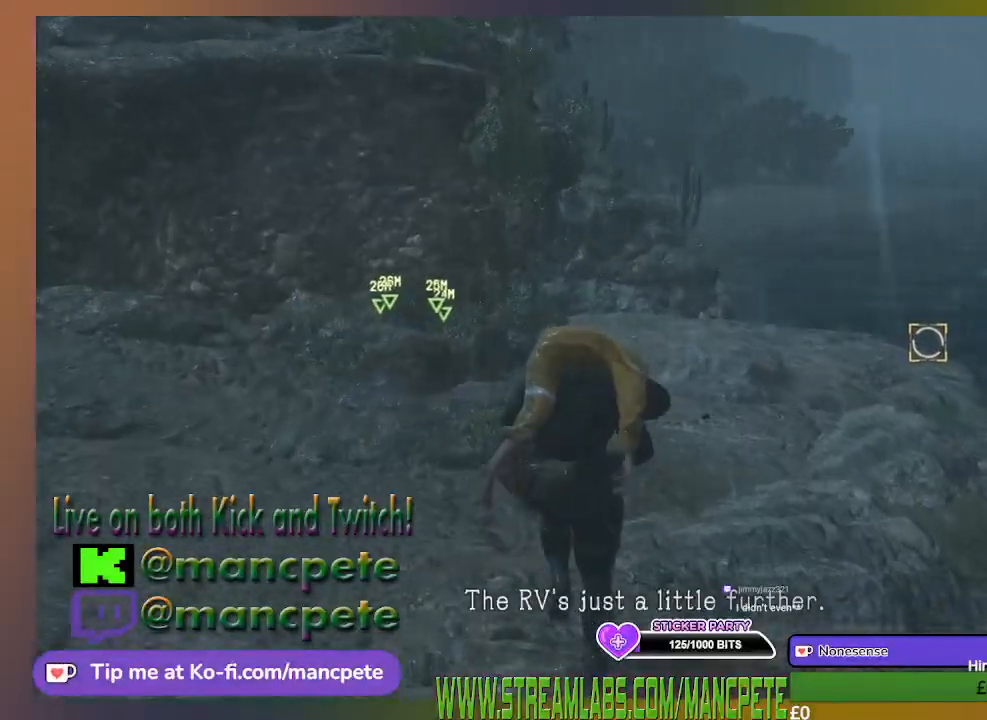
{"buttons": [], "left_stick": "up", "right_stick": "center", "events": []}
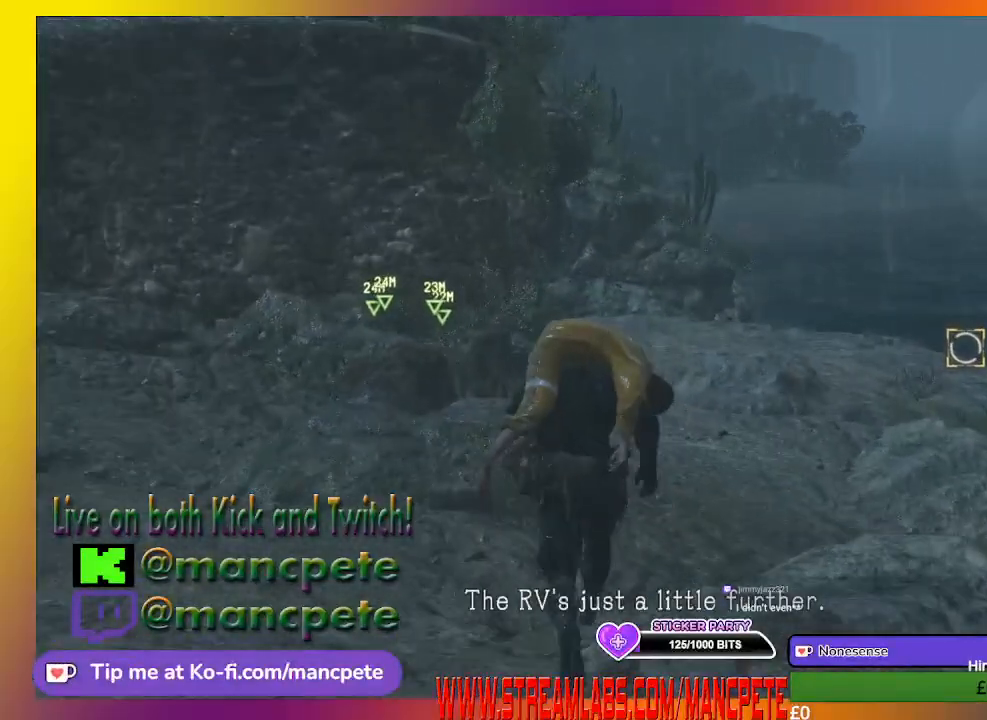
{"buttons": [], "left_stick": "up", "right_stick": "center", "events": []}
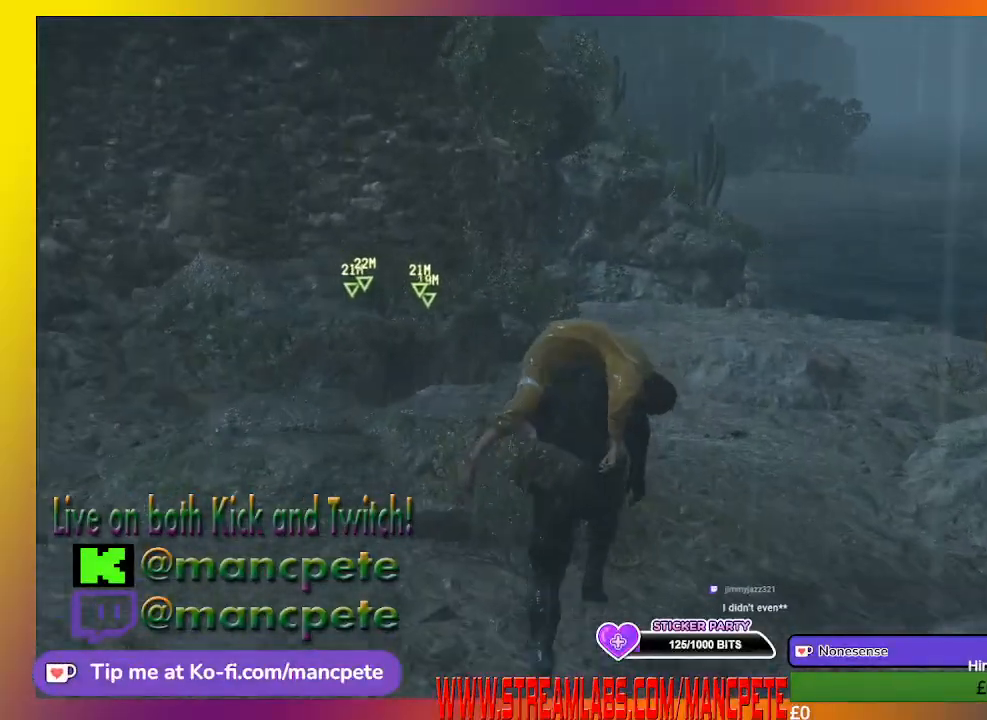
{"buttons": [], "left_stick": "up", "right_stick": "center", "events": []}
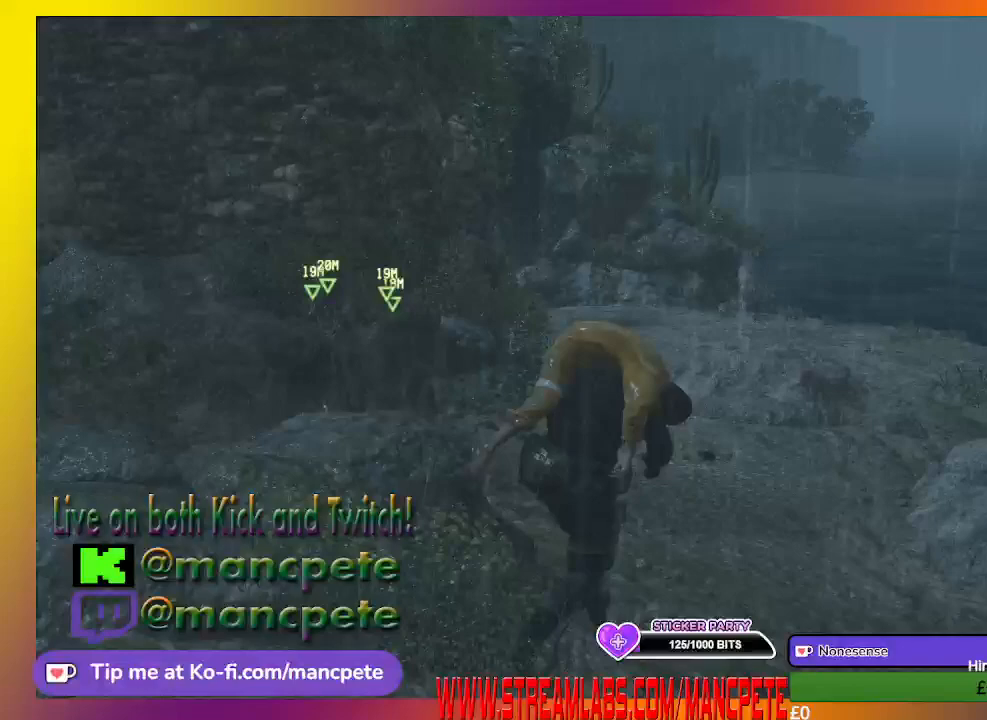
{"buttons": [], "left_stick": "up", "right_stick": "center", "events": []}
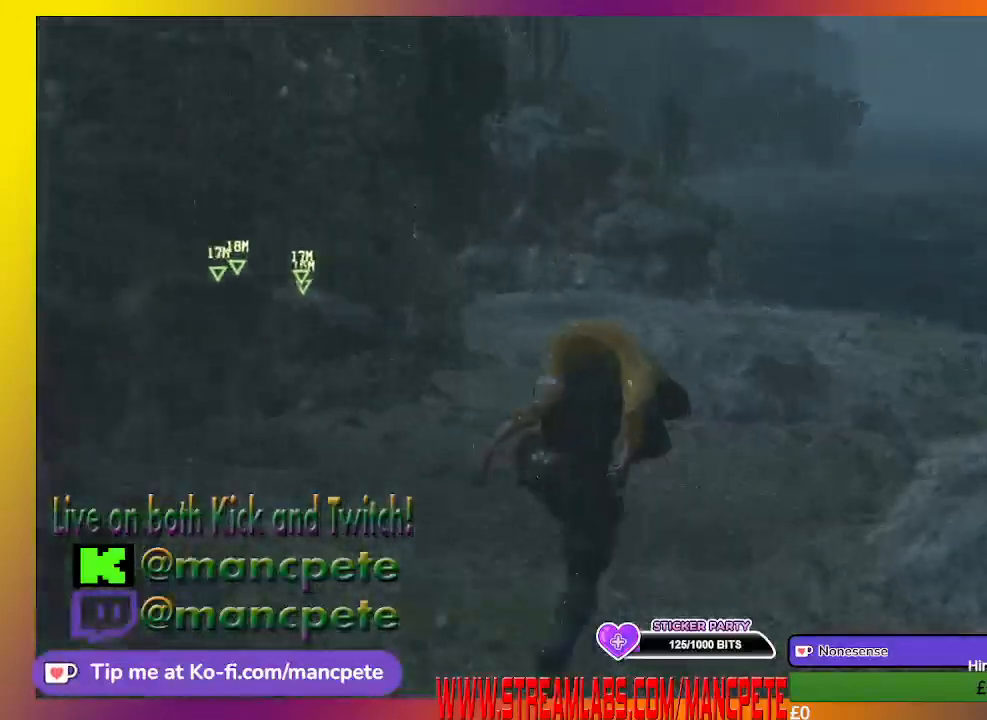
{"buttons": [], "left_stick": "up", "right_stick": "center", "events": []}
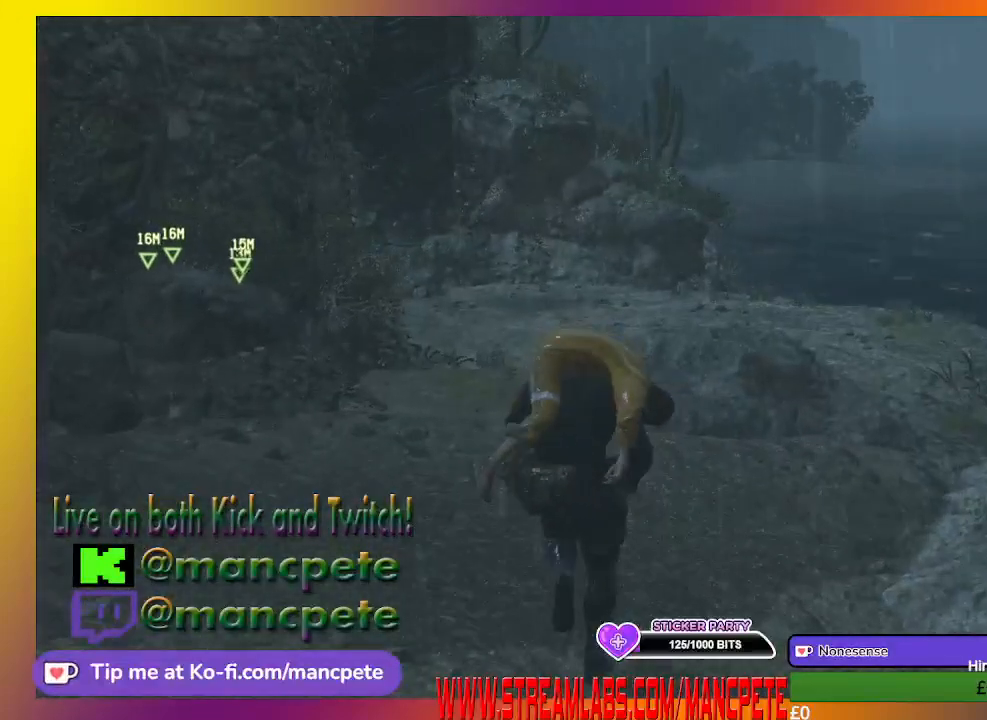
{"buttons": [], "left_stick": "up", "right_stick": "center", "events": []}
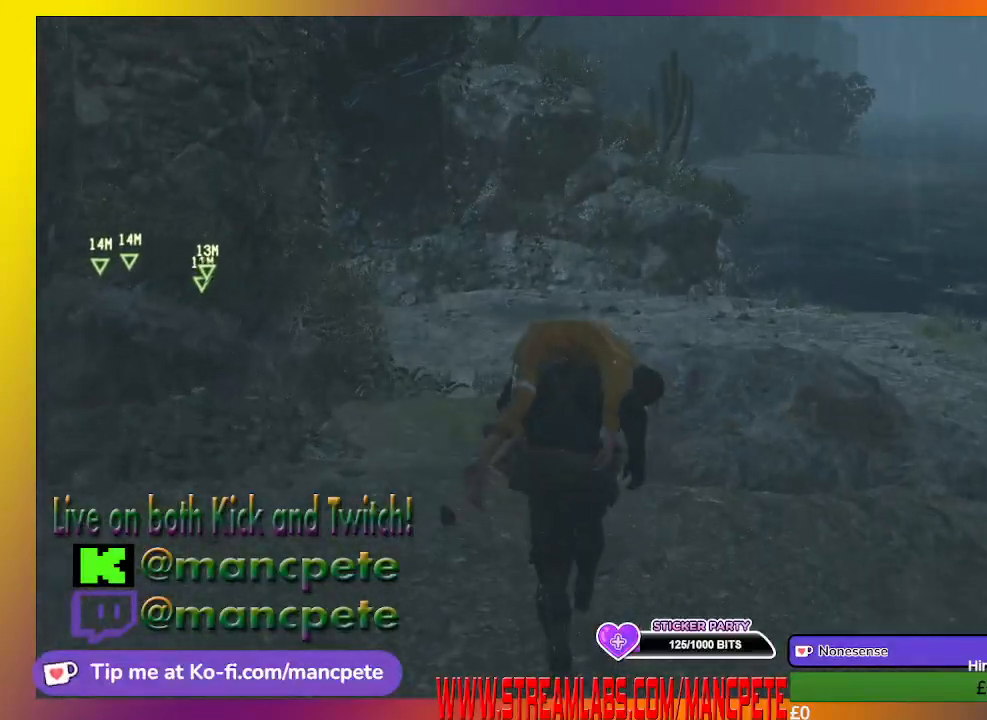
{"buttons": [], "left_stick": "up", "right_stick": "center", "events": []}
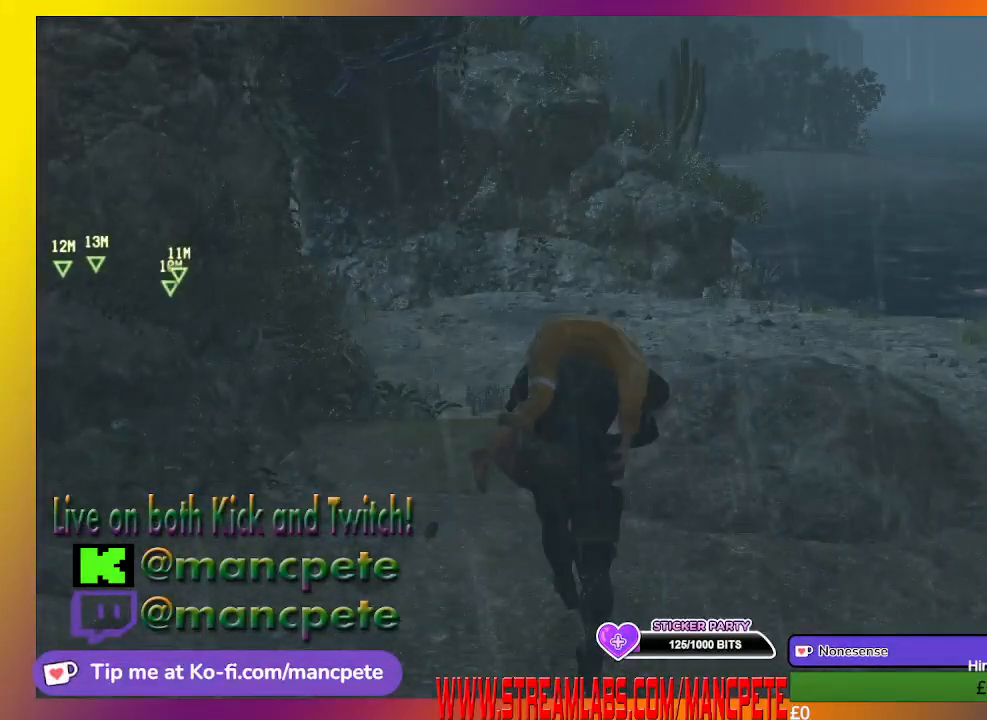
{"buttons": [], "left_stick": "up", "right_stick": "center", "events": []}
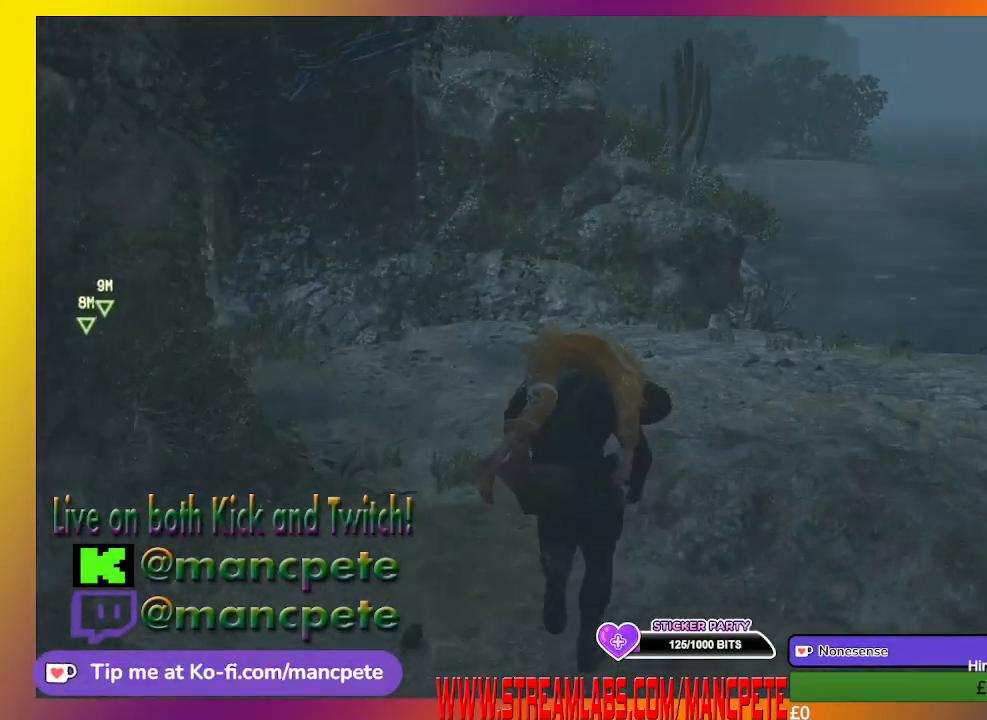
{"buttons": [], "left_stick": "up", "right_stick": "center", "events": []}
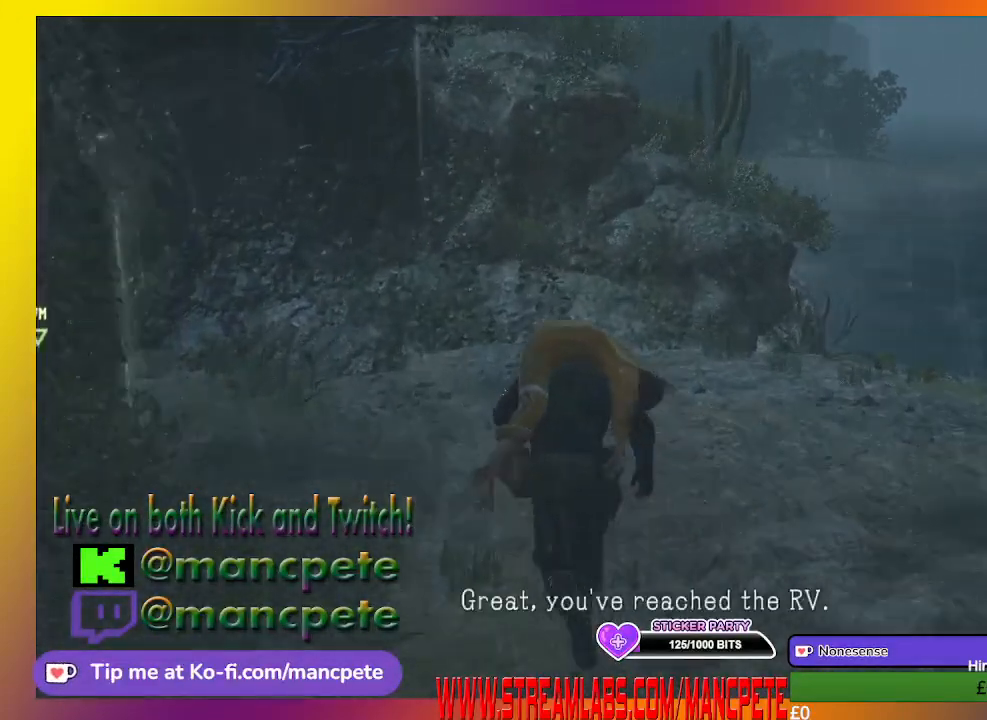
{"buttons": [], "left_stick": "up", "right_stick": "center", "events": [[167, "right_stick", "up-left"], [333, "right_stick", "center"]]}
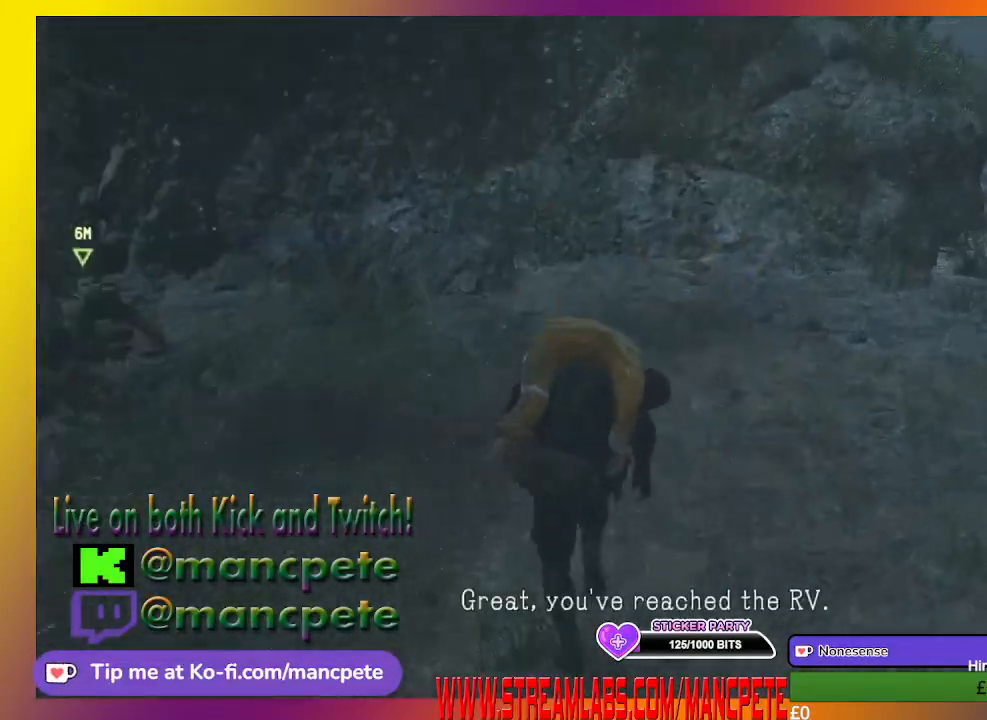
{"buttons": [], "left_stick": "up", "right_stick": "center", "events": []}
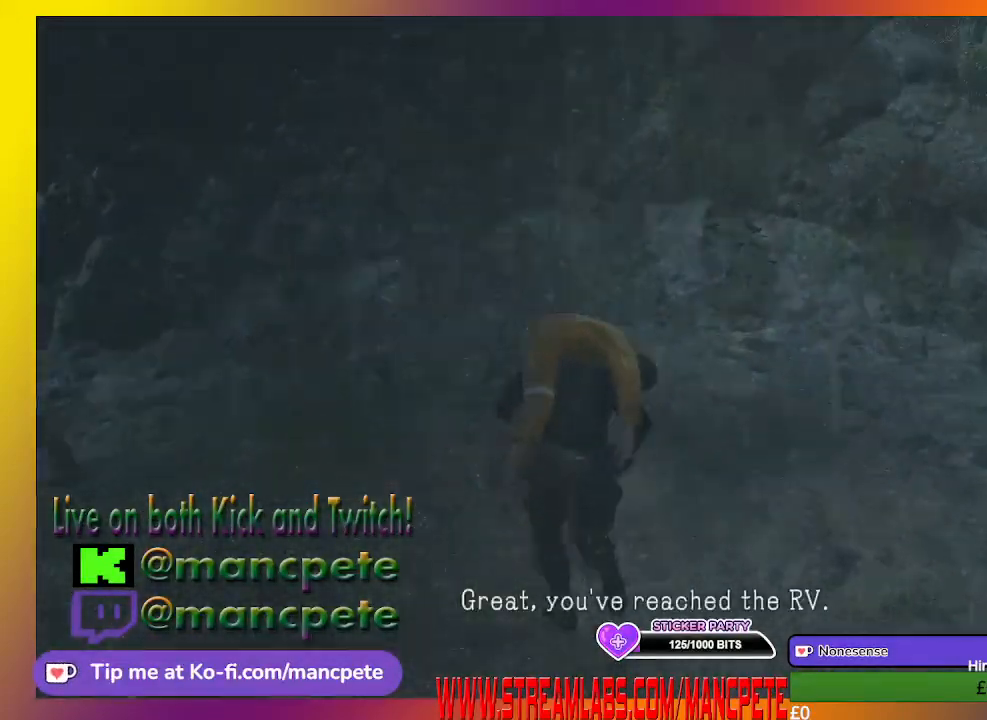
{"buttons": [], "left_stick": "center", "right_stick": "center", "events": [[400, "left_stick", "center"]]}
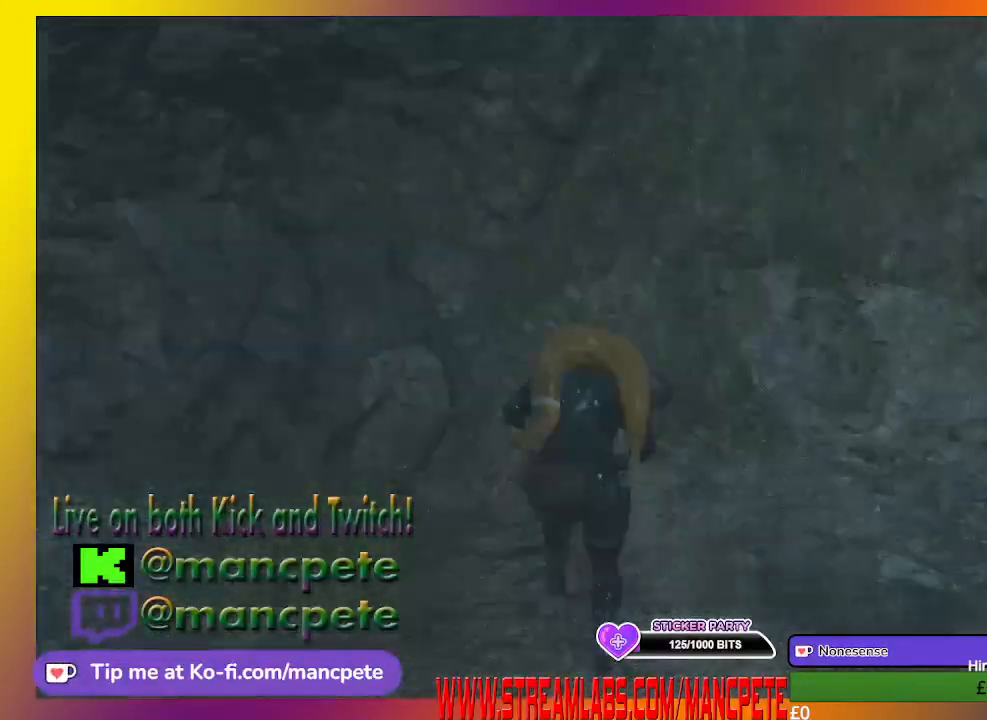
{"buttons": ["B"], "left_stick": "center", "right_stick": "center", "events": [[267, "B", "down"]]}
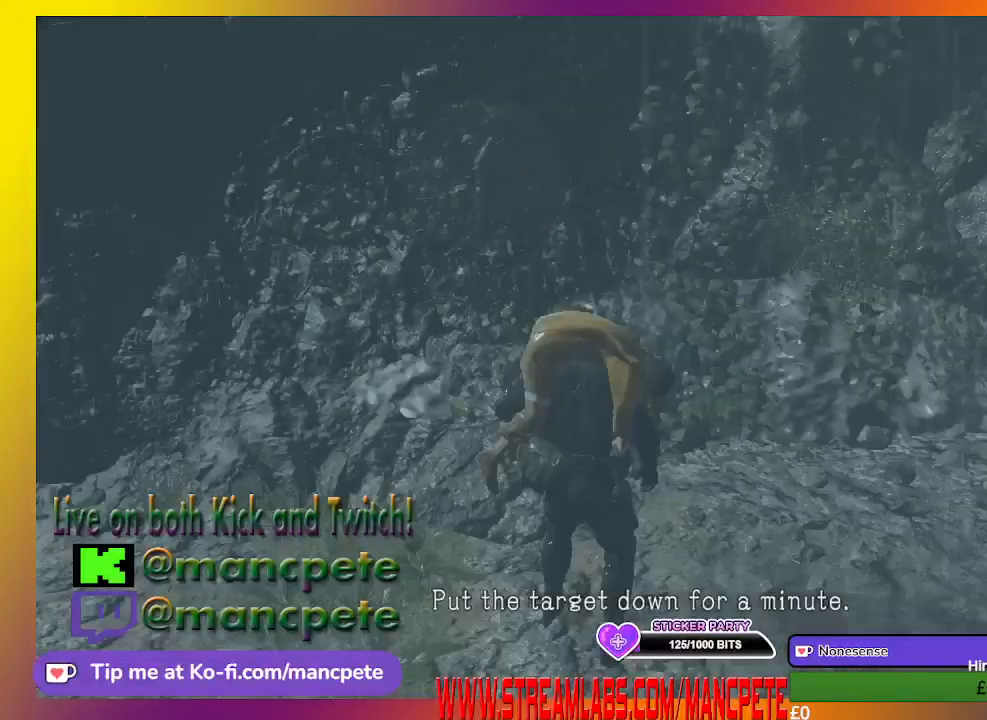
{"buttons": ["B"], "left_stick": "center", "right_stick": "center", "events": []}
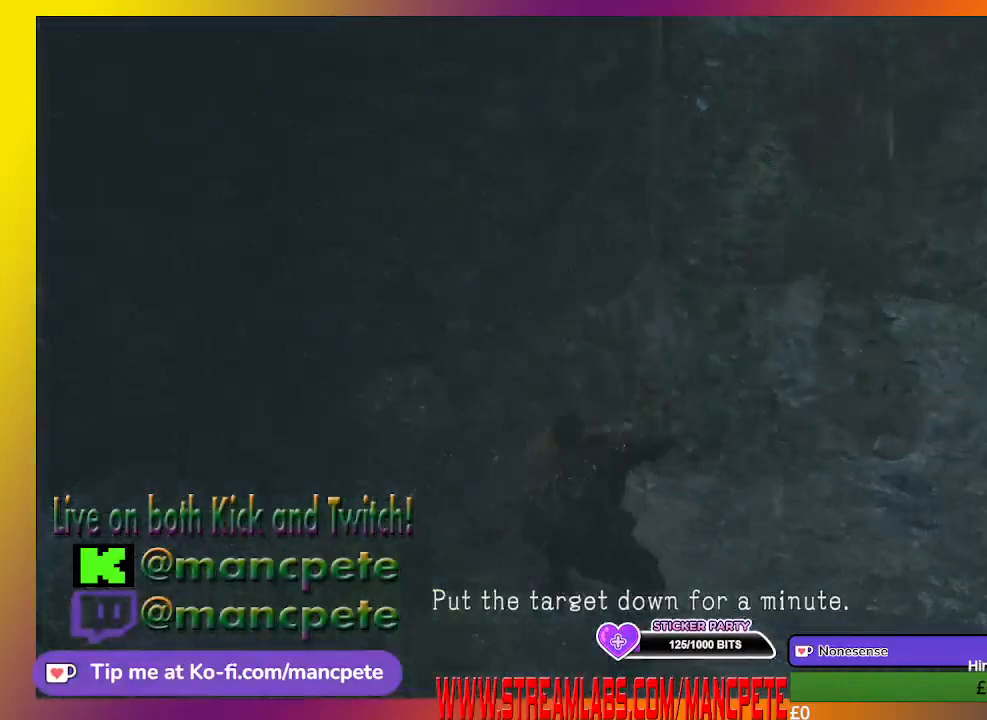
{"buttons": [], "left_stick": "center", "right_stick": "center", "events": [[200, "B", "up"]]}